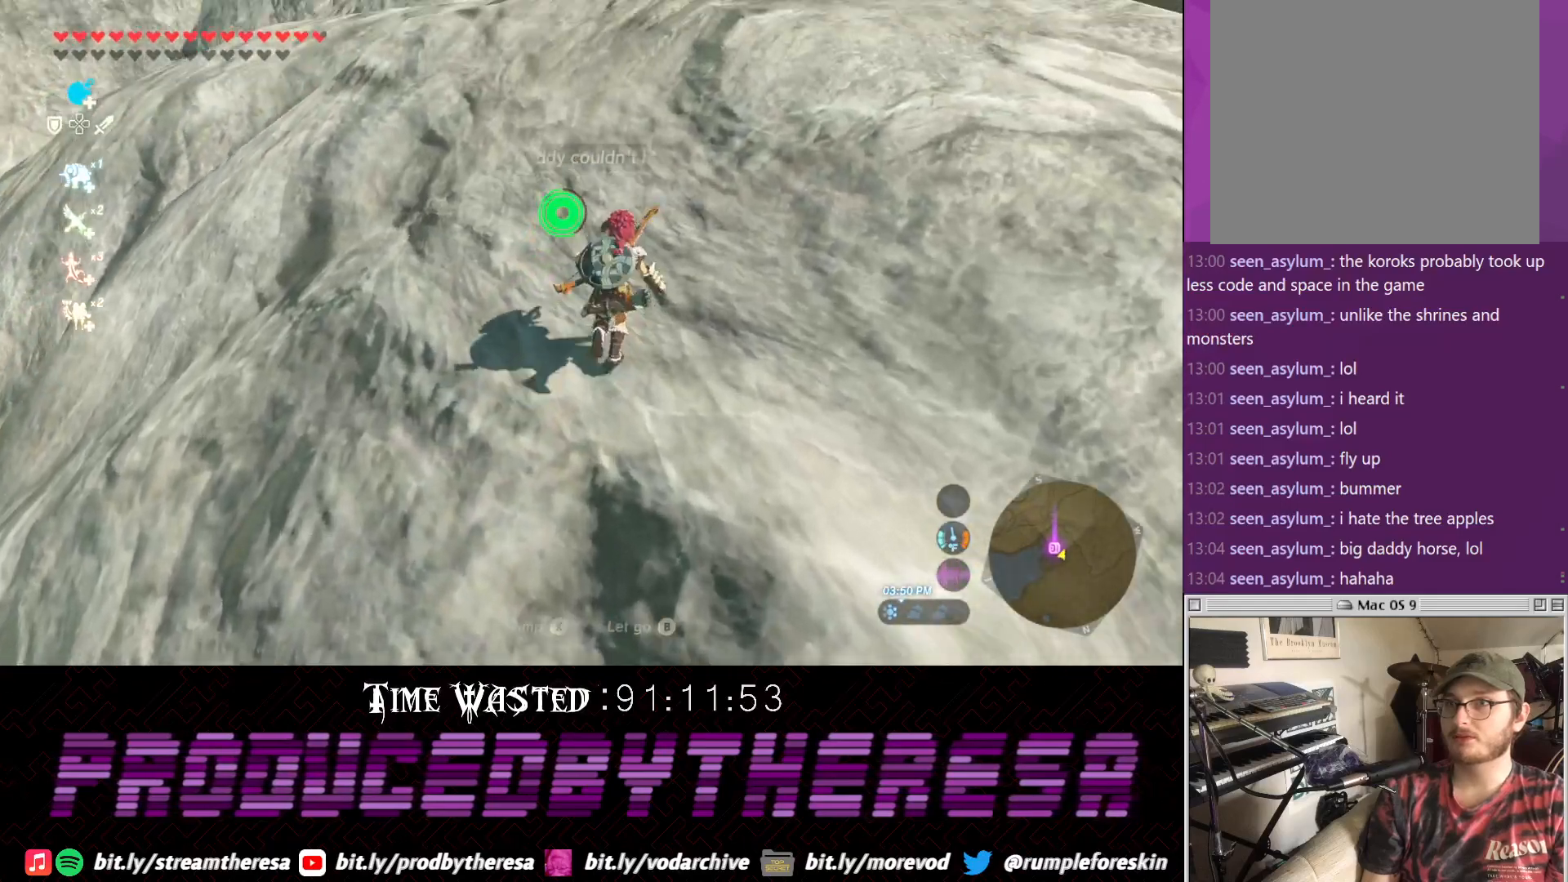
Gameplay with a controller (PlayStation layout); each line is a JSON object with the inputs held at the frame after it. "events" lists button and stick changes between this image and that frame as [ms after this image, input, new state], when the widget could be followed in between.
{"buttons": ["CROSS"], "left_stick": "up", "right_stick": "center", "events": [[100, "right_stick", "center"]]}
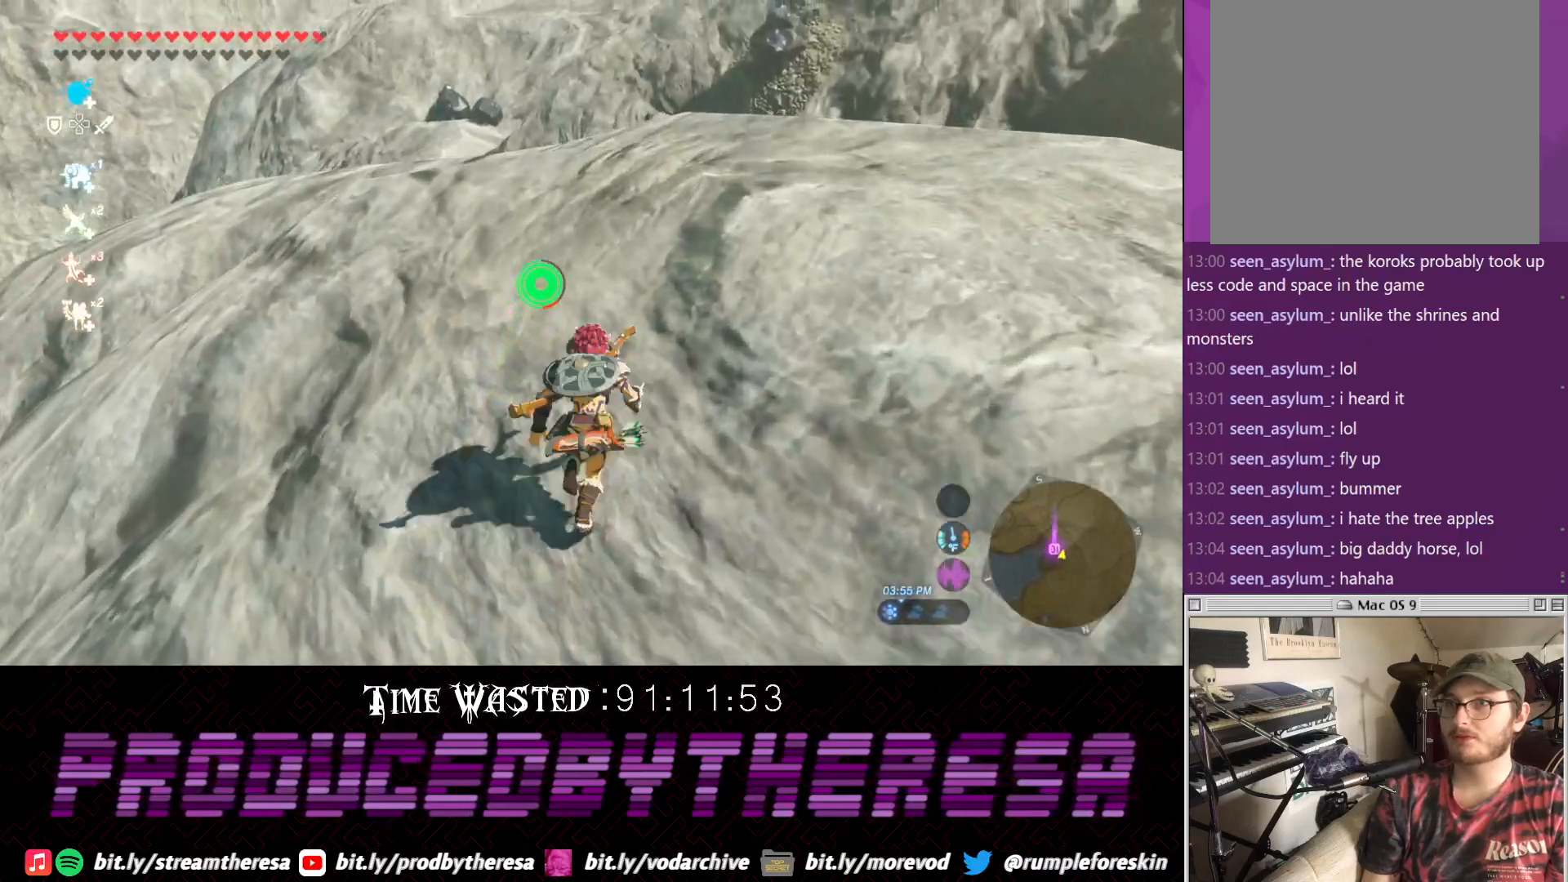
{"buttons": ["CROSS", "DPAD_DOWN"], "left_stick": "up", "right_stick": "center", "events": [[117, "CROSS", "up"], [117, "DPAD_DOWN", "down"], [283, "CROSS", "down"], [350, "CROSS", "up"], [433, "CROSS", "down"]]}
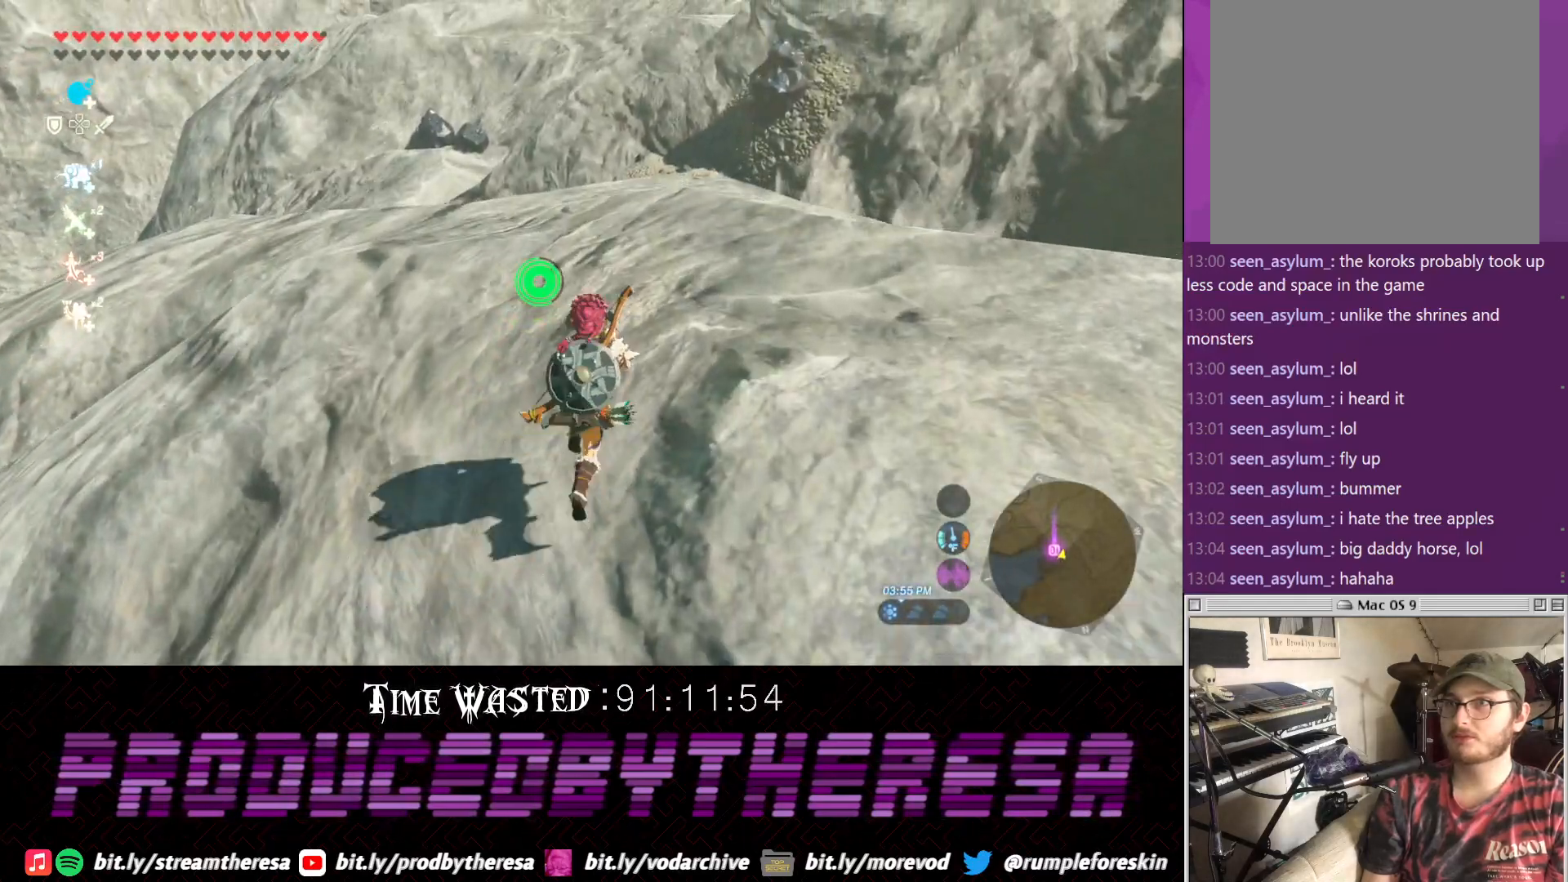
{"buttons": ["CROSS", "DPAD_DOWN"], "left_stick": "up", "right_stick": "down-right", "events": [[50, "CROSS", "up"], [100, "CROSS", "down"], [183, "CROSS", "up"], [300, "CROSS", "down"], [367, "CROSS", "up"], [483, "CROSS", "down"], [483, "right_stick", "down-right"]]}
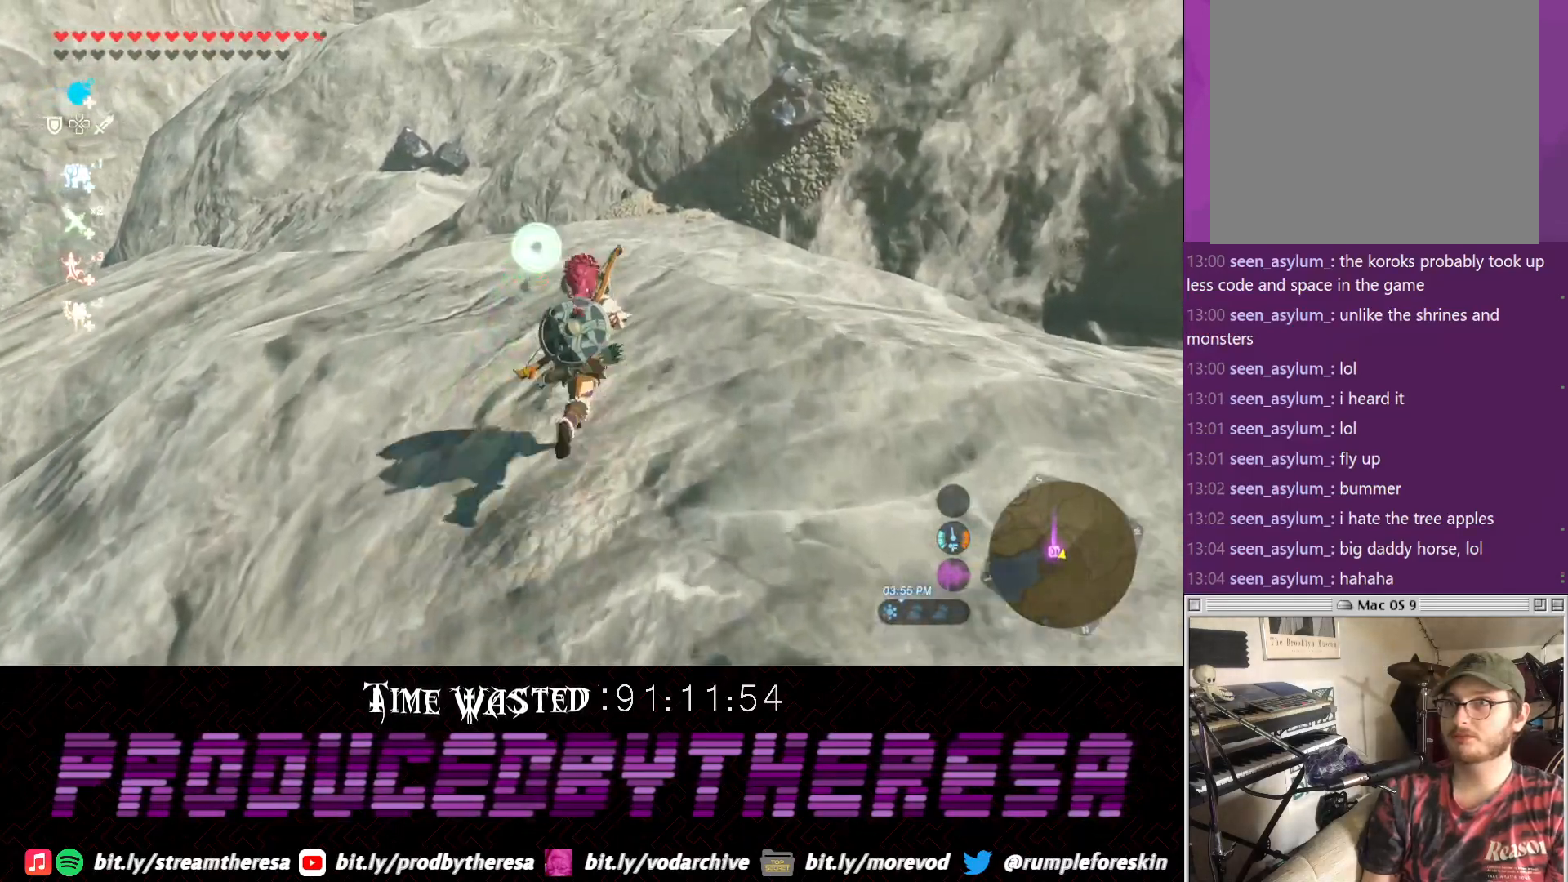
{"buttons": ["CROSS", "DPAD_DOWN"], "left_stick": "up", "right_stick": "center", "events": [[17, "right_stick", "right"], [183, "CROSS", "up"], [250, "right_stick", "center"], [300, "CROSS", "down"], [383, "CROSS", "up"], [500, "CROSS", "down"]]}
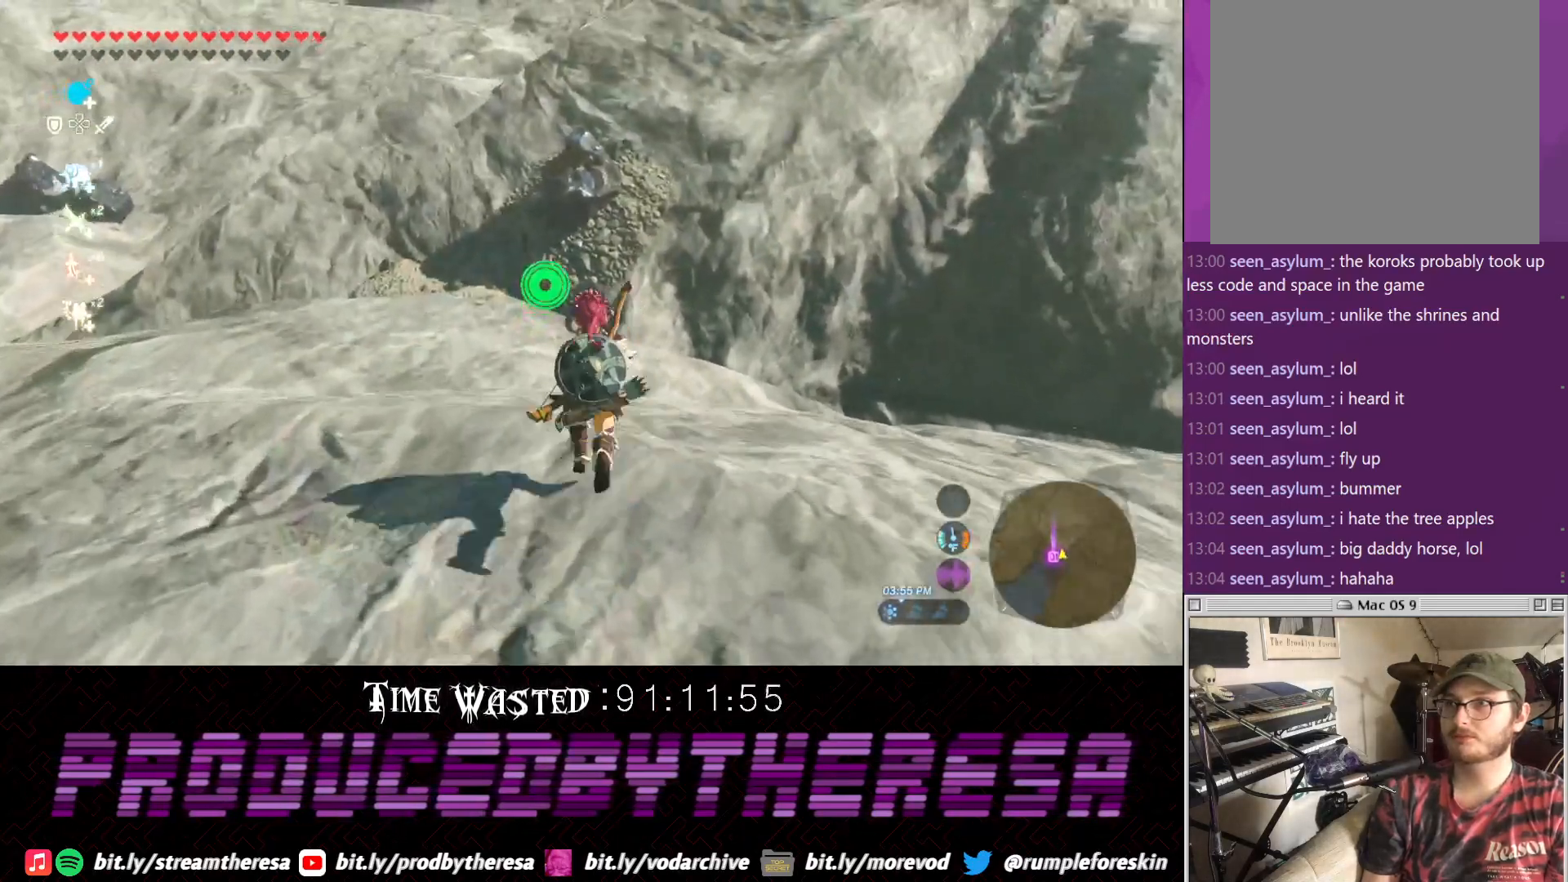
{"buttons": ["DPAD_DOWN"], "left_stick": "up", "right_stick": "center", "events": [[67, "CROSS", "up"], [133, "CROSS", "down"], [250, "CROSS", "up"], [317, "CROSS", "down"], [450, "CROSS", "up"]]}
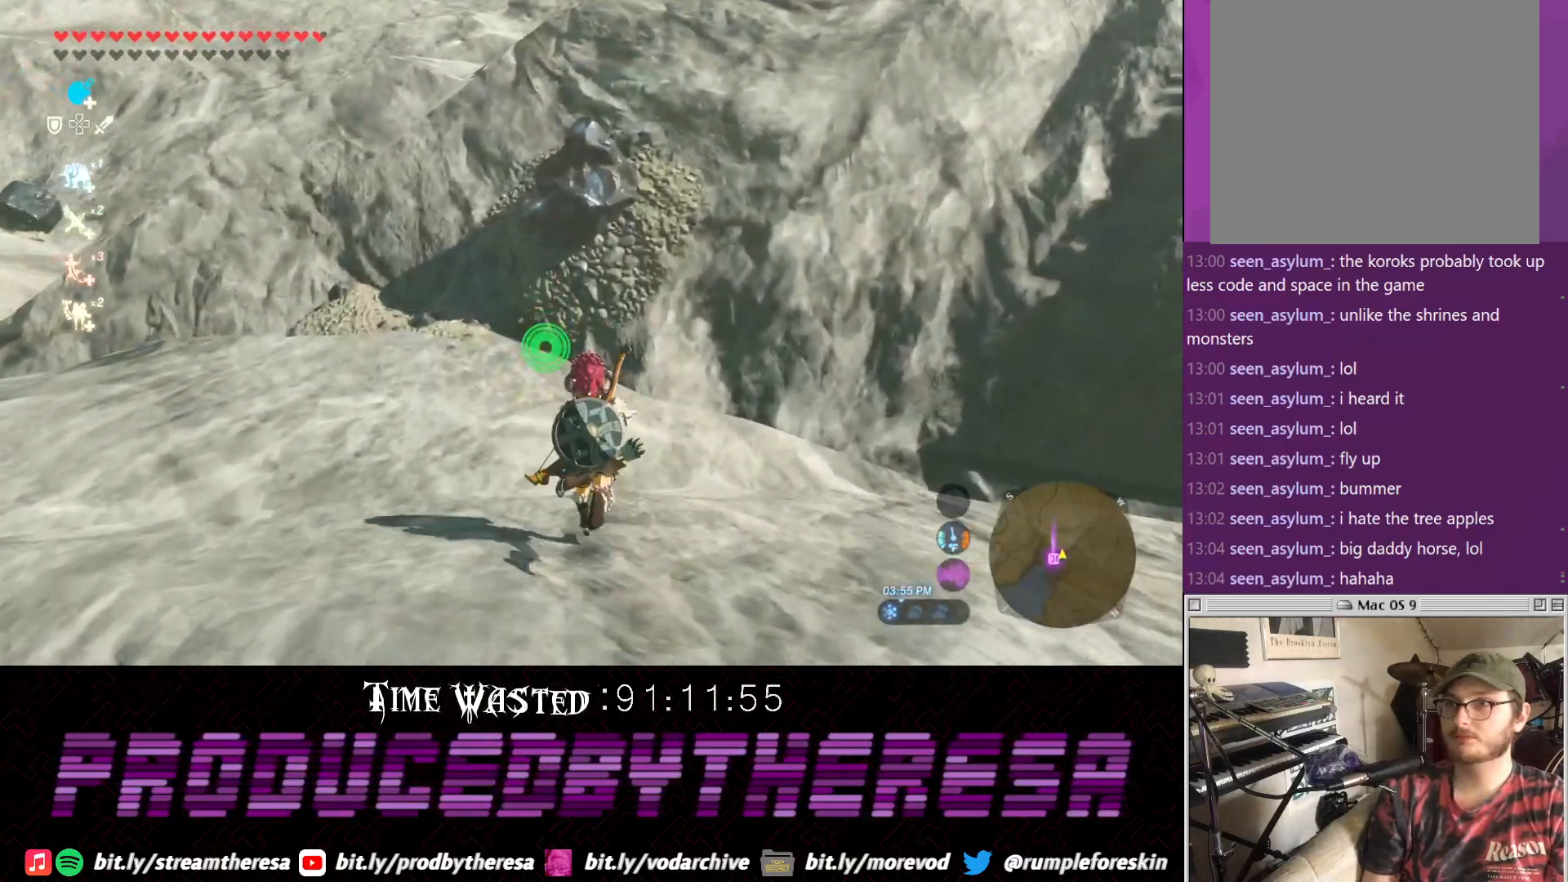
{"buttons": ["SQUARE"], "left_stick": "up", "right_stick": "center"}
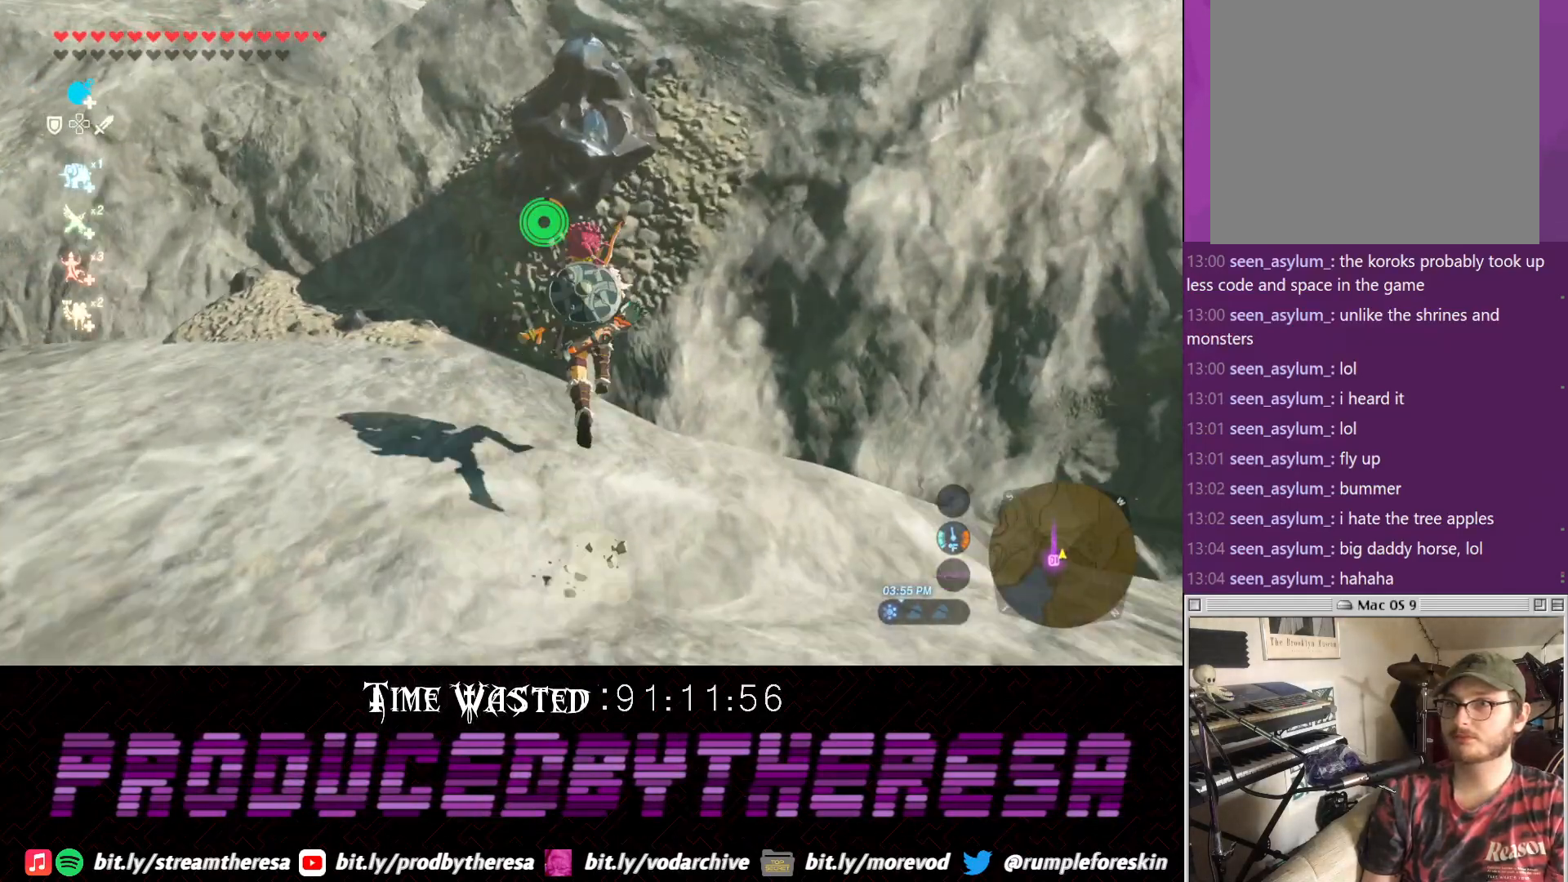
{"buttons": [], "left_stick": "up", "right_stick": "center", "events": [[83, "SQUARE", "up"]]}
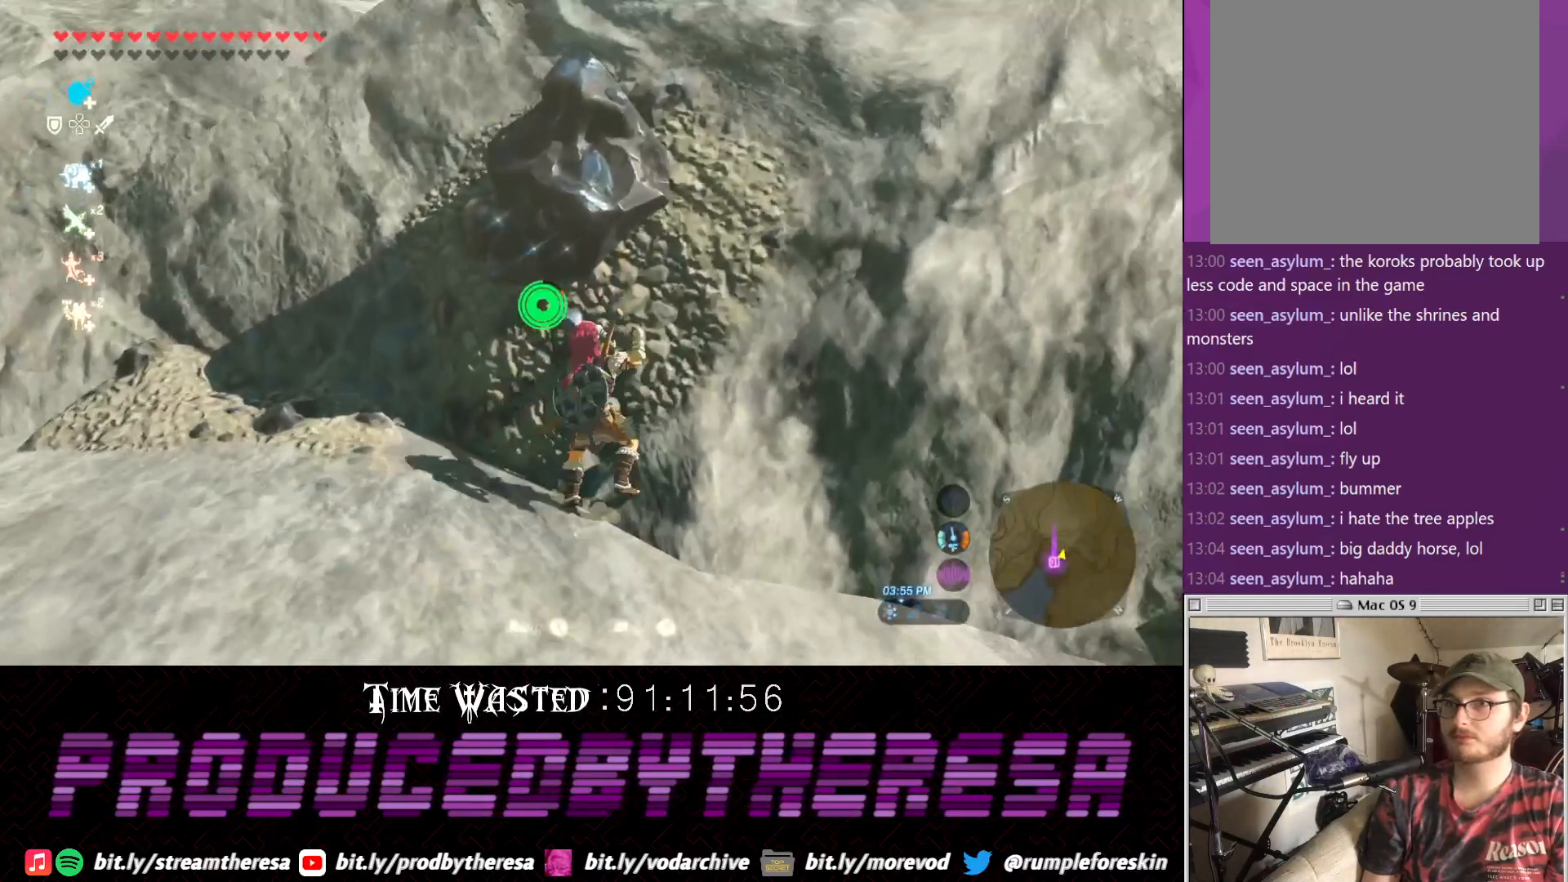
{"buttons": ["CROSS"], "left_stick": "left", "right_stick": "center", "events": [[33, "SQUARE", "down"], [100, "SQUARE", "up"], [167, "SQUARE", "down"], [283, "SQUARE", "up"], [350, "SQUARE", "down"], [433, "CROSS", "down"], [483, "SQUARE", "up"], [483, "left_stick", "left"]]}
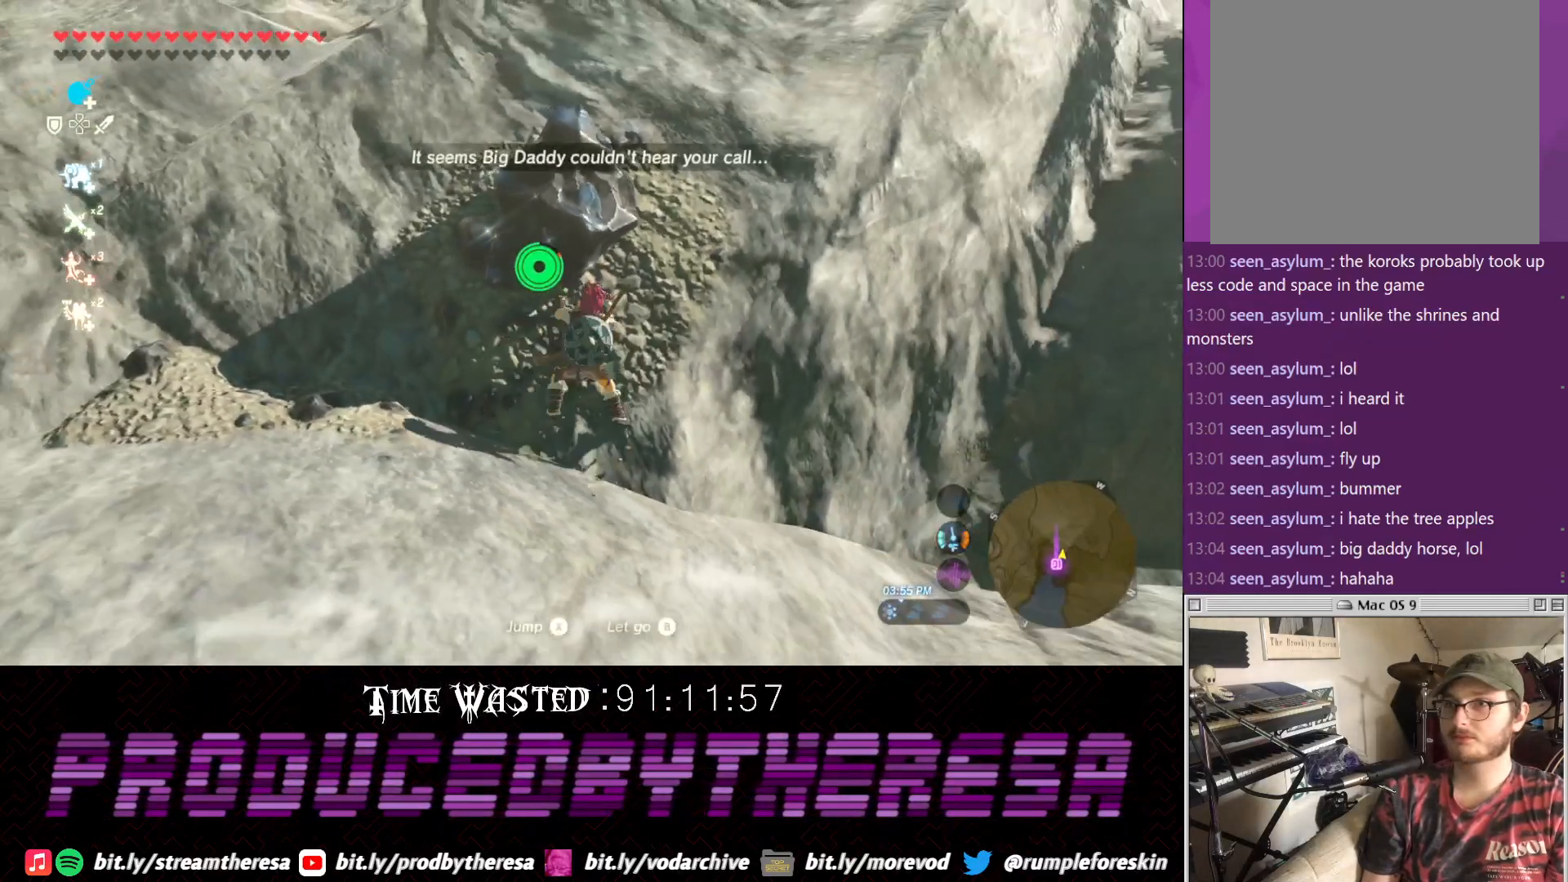
{"buttons": [], "left_stick": "left", "right_stick": "right", "events": [[167, "CROSS", "up"], [233, "CROSS", "down"], [350, "CROSS", "up"], [483, "right_stick", "right"]]}